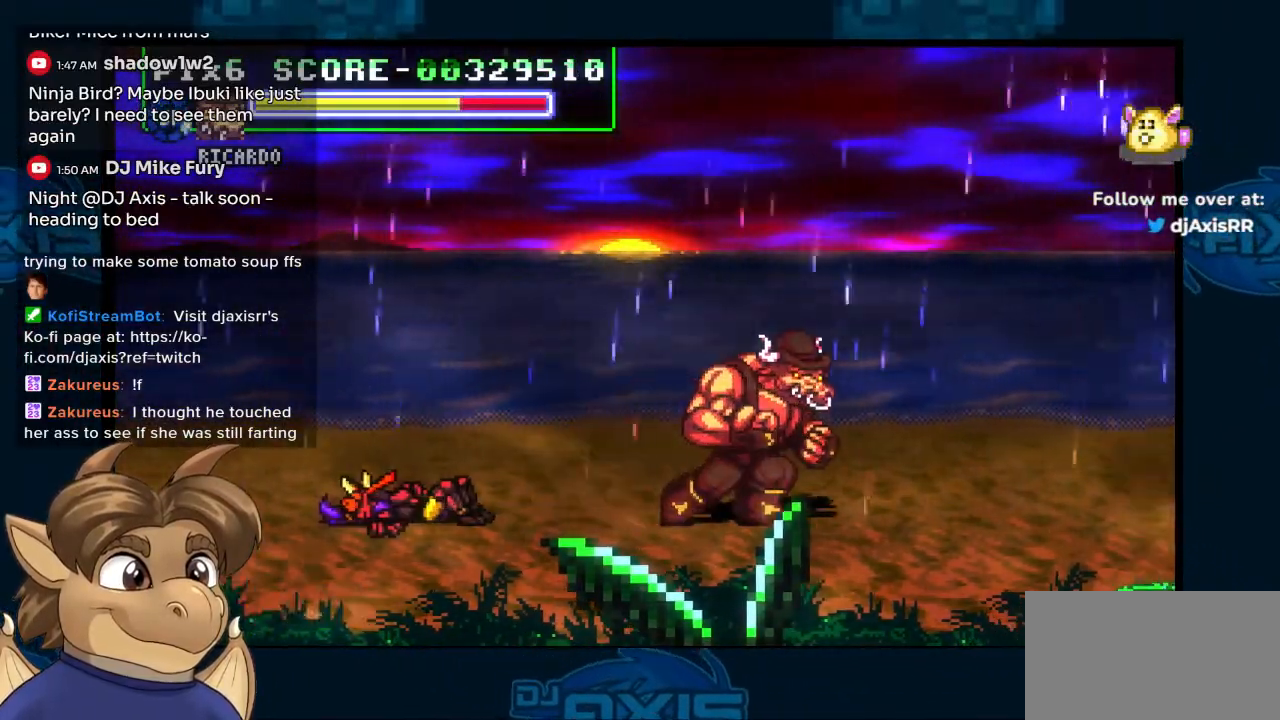
Gameplay with a controller (Nintendo layout); each line is a JSON object with the inputs held at the frame after it (dt_ms = milliseconds from this image to that frame). "events" lists button and stick changes between this image and that frame as [ms after this image, input, new state], when the widget could be followed in between. Not read: DPAD_DOWN L1 L2 L3 R2 R3 Y Z.
{"dt_ms": 500, "buttons": ["DPAD_RIGHT"], "left_stick": "center", "right_stick": "center", "events": [[400, "DPAD_RIGHT", "up"], [467, "DPAD_RIGHT", "down"]]}
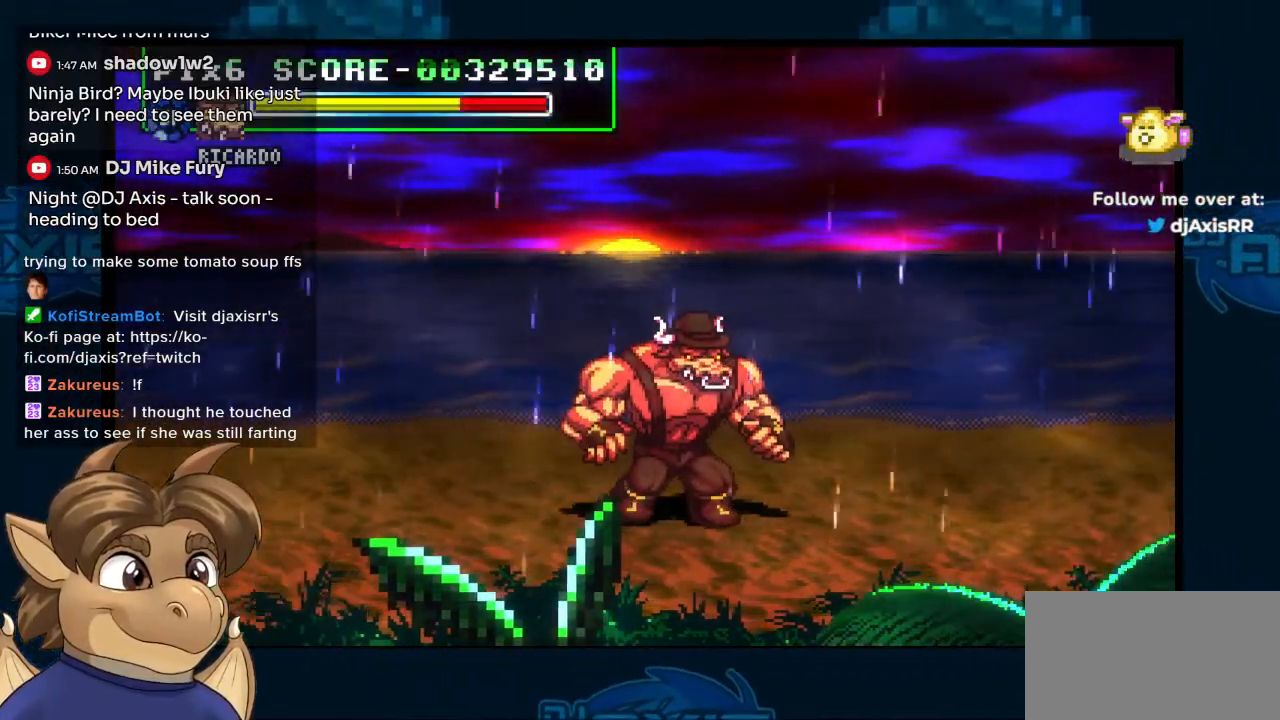
{"dt_ms": 500, "buttons": ["DPAD_RIGHT"], "left_stick": "center", "right_stick": "center", "events": [[33, "DPAD_RIGHT", "up"], [100, "DPAD_RIGHT", "down"], [167, "DPAD_RIGHT", "up"], [217, "DPAD_RIGHT", "down"]]}
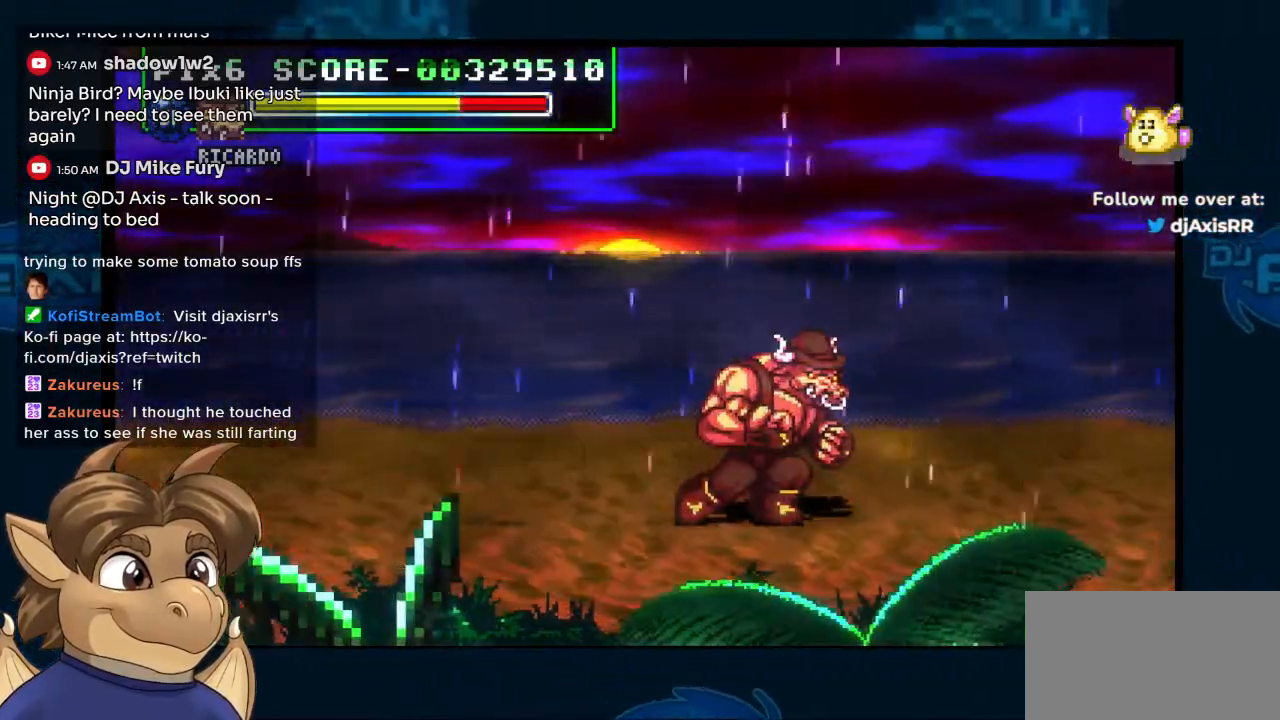
{"dt_ms": 500, "buttons": [], "left_stick": "center", "right_stick": "center", "events": [[250, "DPAD_RIGHT", "up"], [300, "DPAD_RIGHT", "down"], [367, "DPAD_RIGHT", "up"], [433, "DPAD_RIGHT", "down"], [483, "DPAD_RIGHT", "up"]]}
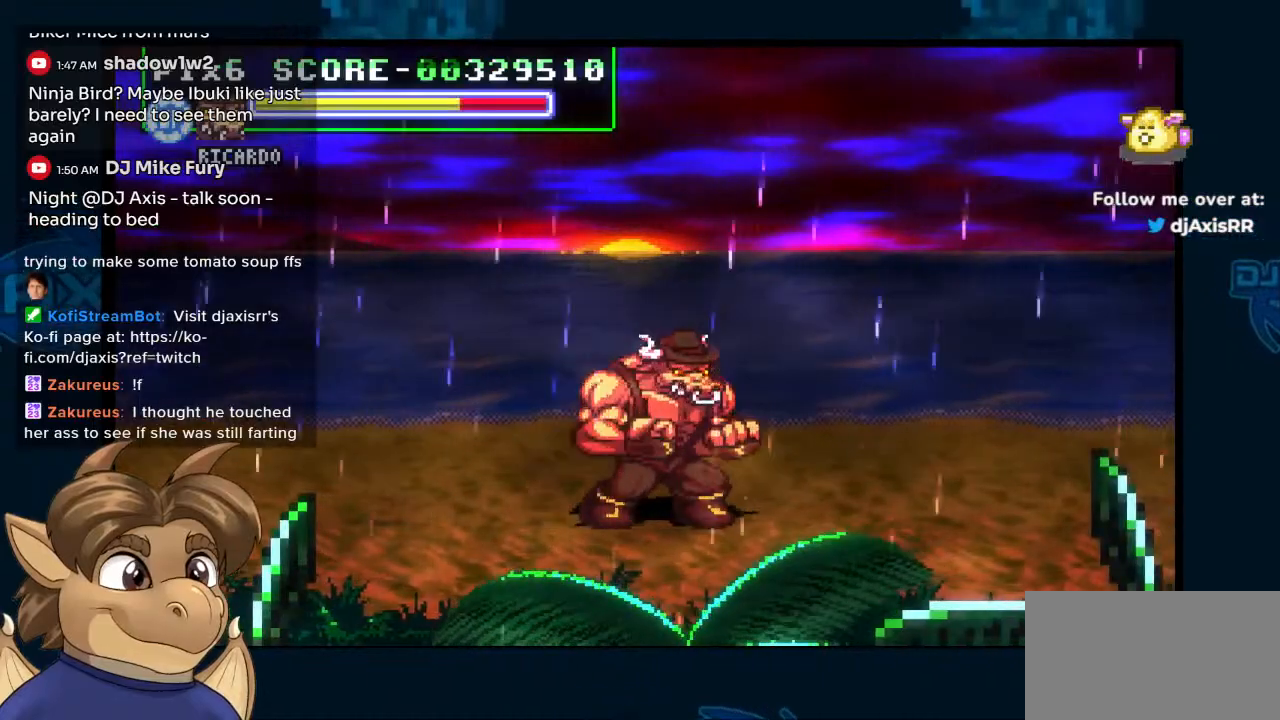
{"dt_ms": 1000, "buttons": ["DPAD_RIGHT"], "left_stick": "center", "right_stick": "center"}
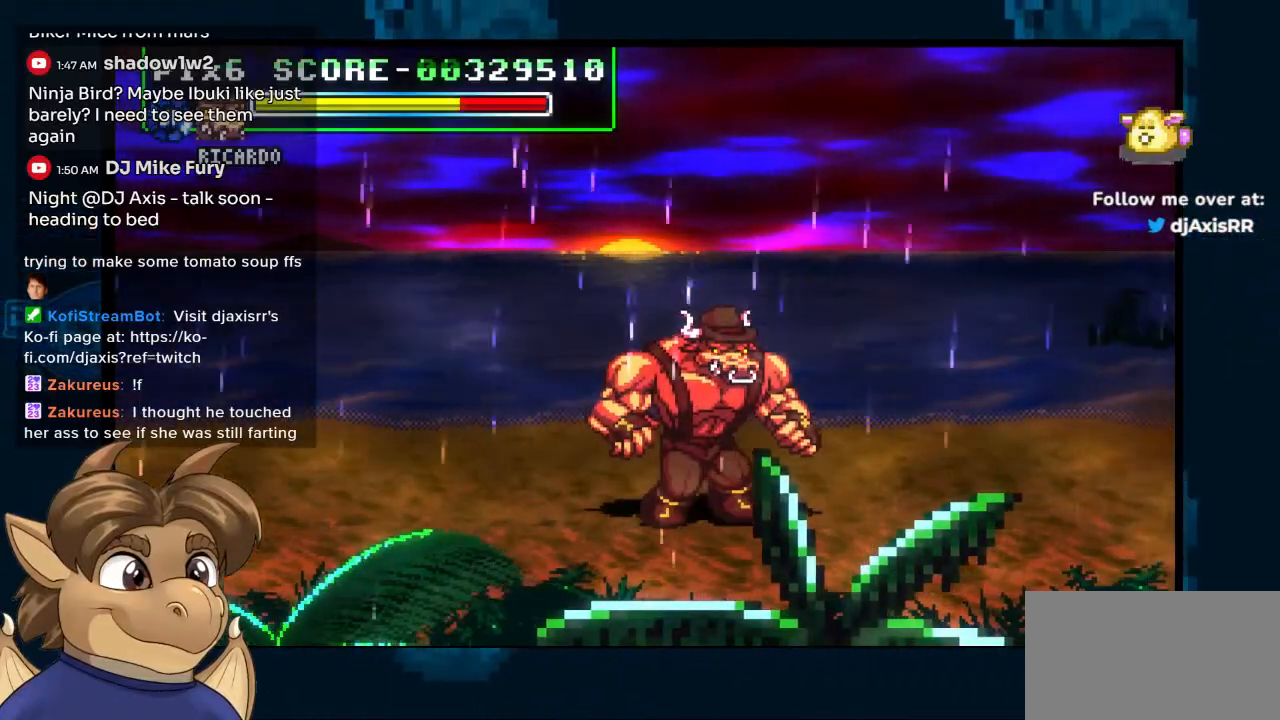
{"dt_ms": 1000, "buttons": ["DPAD_UP", "DPAD_RIGHT"], "left_stick": "center", "right_stick": "center"}
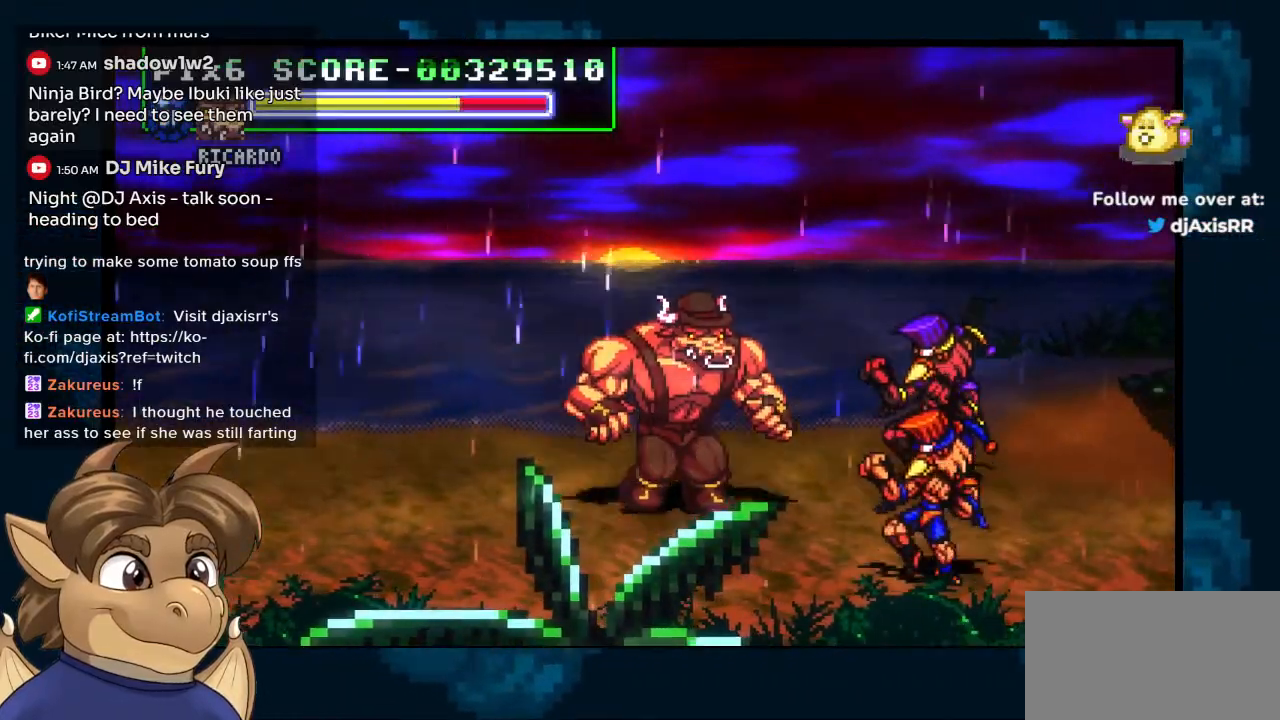
{"dt_ms": 500, "buttons": ["DPAD_RIGHT"], "left_stick": "center", "right_stick": "center", "events": [[450, "DPAD_UP", "up"]]}
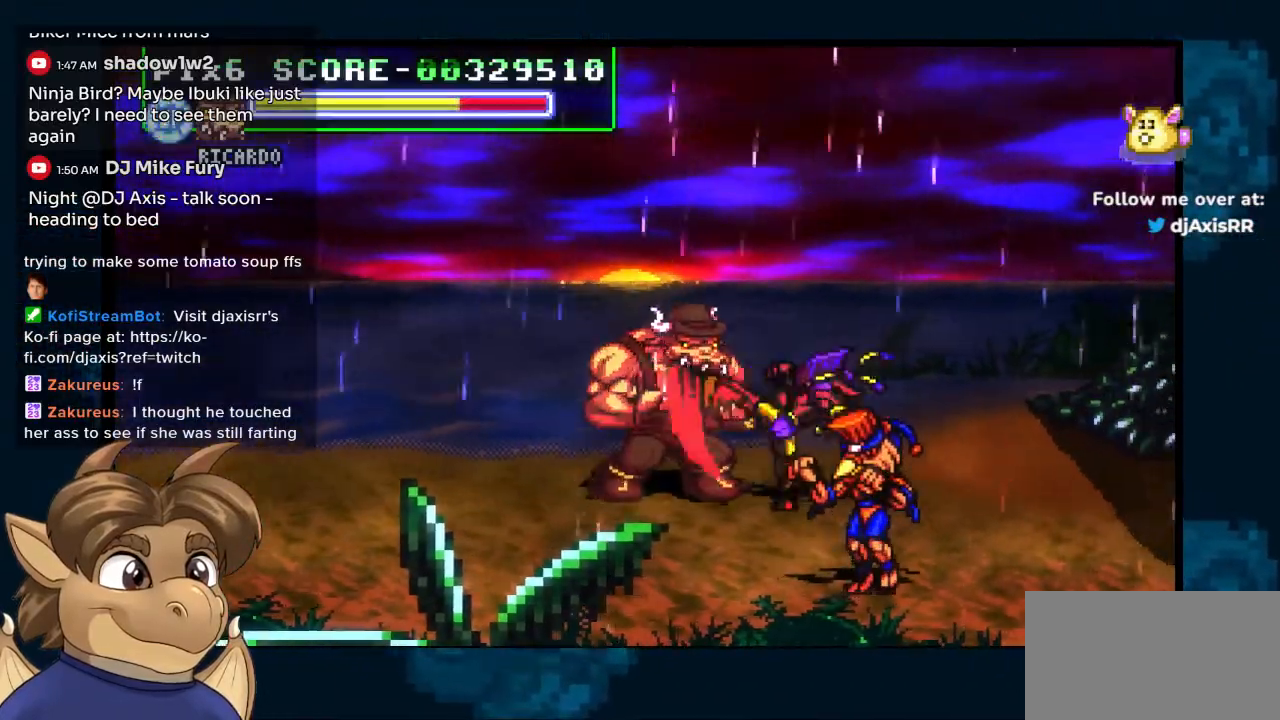
{"dt_ms": 500, "buttons": ["DPAD_RIGHT"], "left_stick": "center", "right_stick": "center", "events": [[150, "DPAD_RIGHT", "up"], [450, "DPAD_RIGHT", "down"]]}
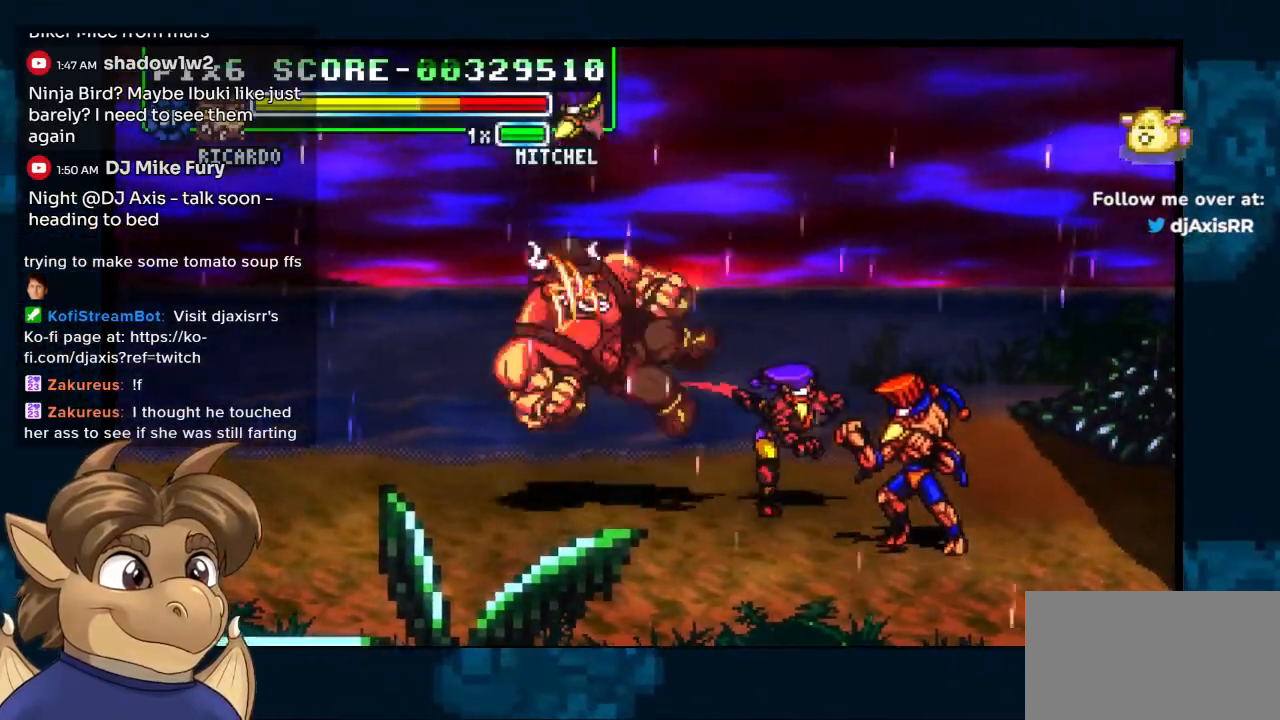
{"dt_ms": 500, "buttons": ["DPAD_RIGHT"], "left_stick": "center", "right_stick": "center", "events": []}
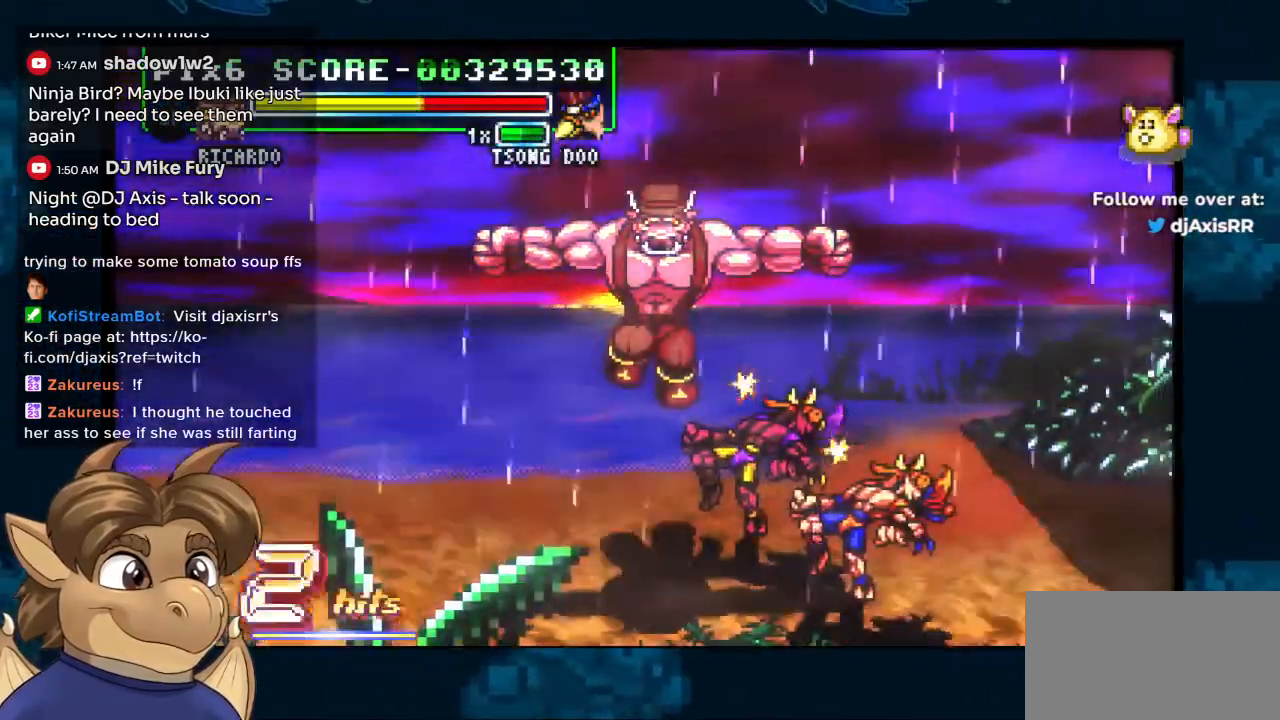
{"dt_ms": 500, "buttons": ["DPAD_RIGHT"], "left_stick": "center", "right_stick": "center", "events": []}
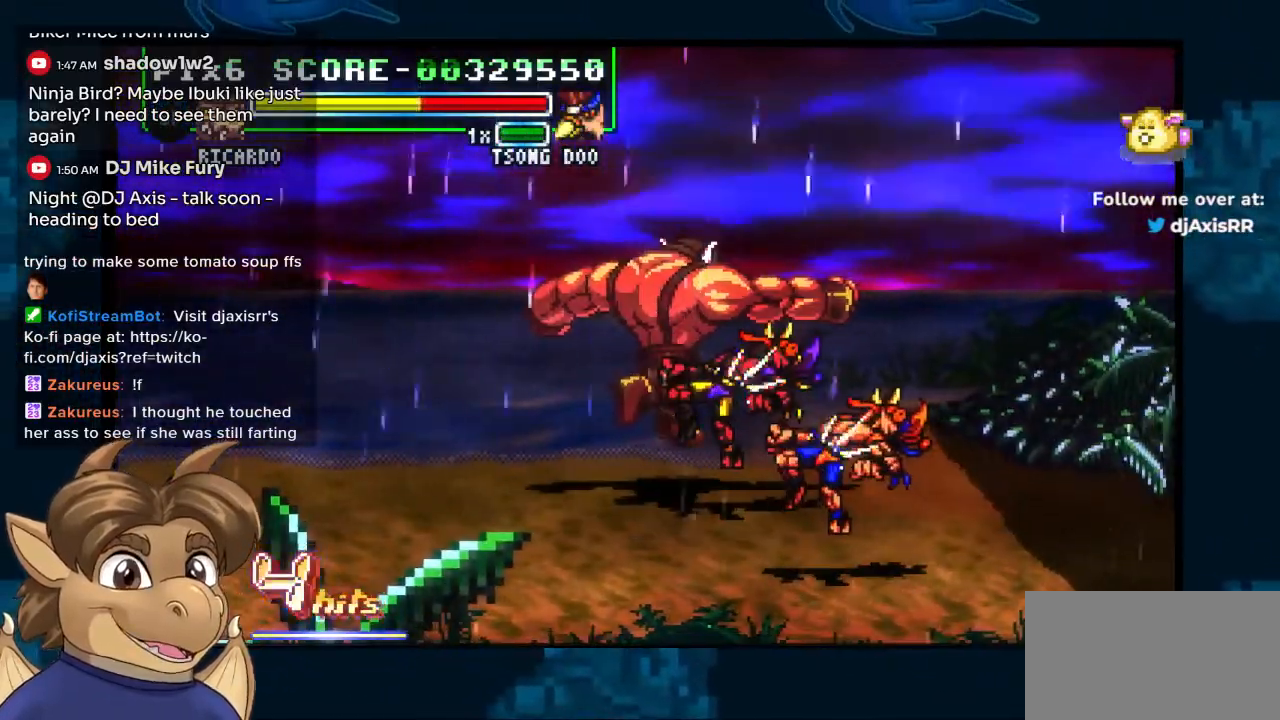
{"dt_ms": 500, "buttons": ["DPAD_RIGHT"], "left_stick": "center", "right_stick": "center"}
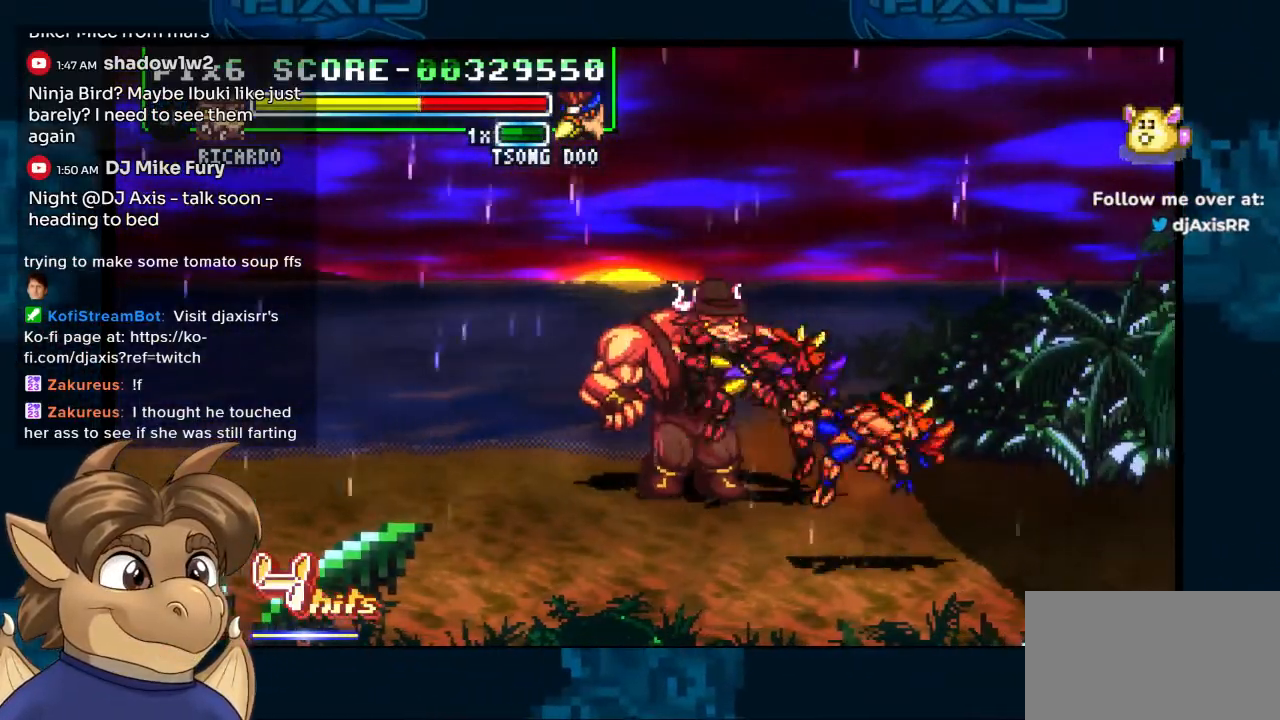
{"dt_ms": 500, "buttons": [], "left_stick": "center", "right_stick": "center", "events": [[200, "DPAD_RIGHT", "up"], [400, "DPAD_UP", "down"], [400, "START", "down"], [467, "DPAD_UP", "up"], [500, "START", "up"]]}
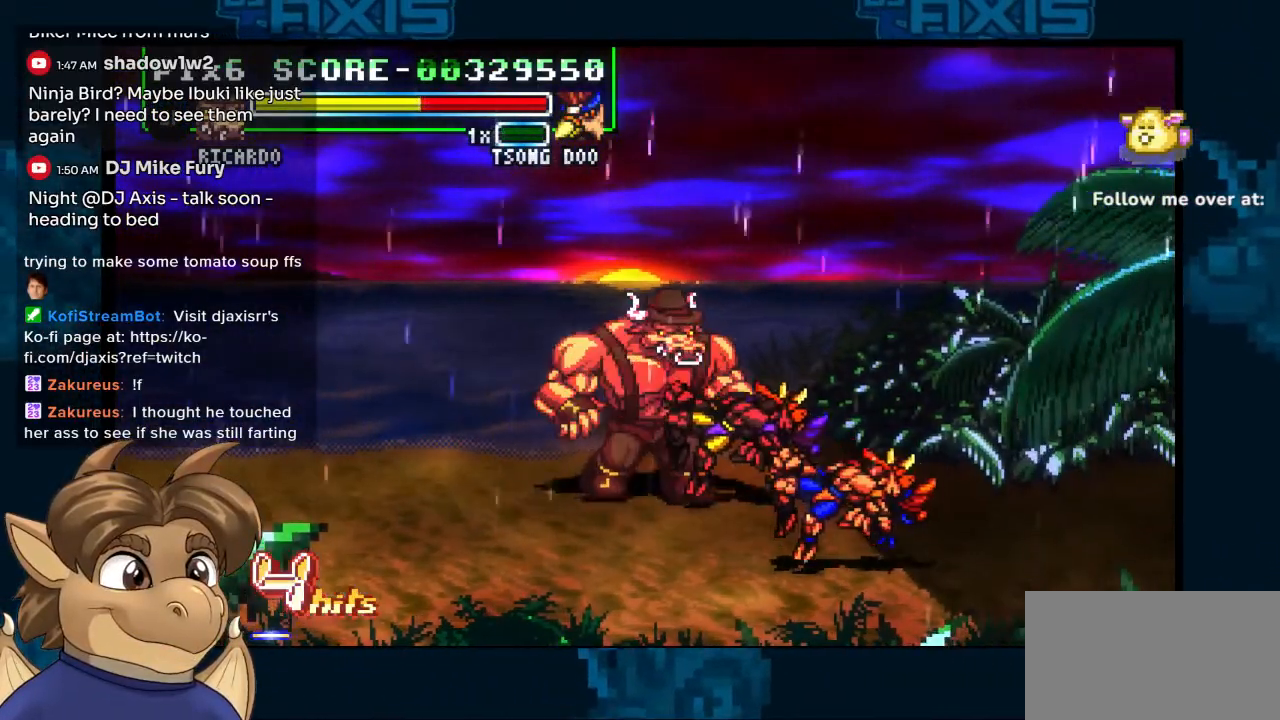
{"dt_ms": 500, "buttons": [], "left_stick": "center", "right_stick": "center"}
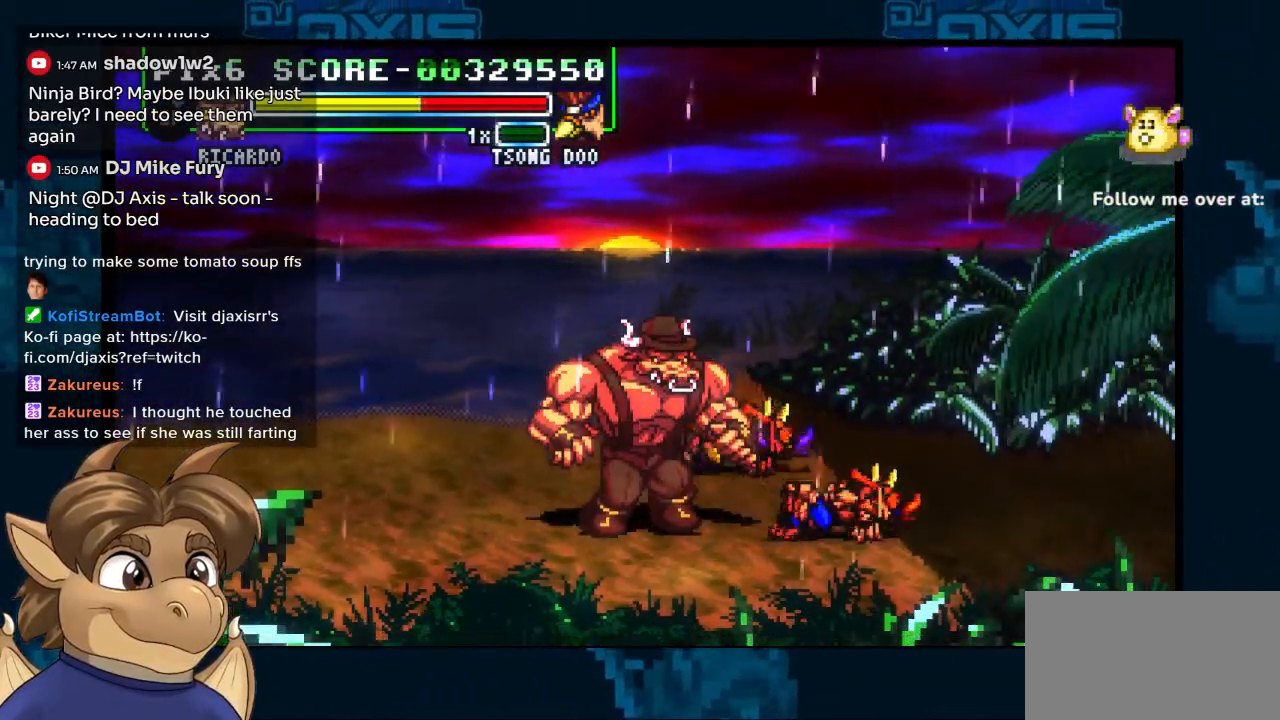
{"dt_ms": 500, "buttons": [], "left_stick": "center", "right_stick": "center", "events": [[33, "DPAD_RIGHT", "down"], [283, "DPAD_RIGHT", "up"]]}
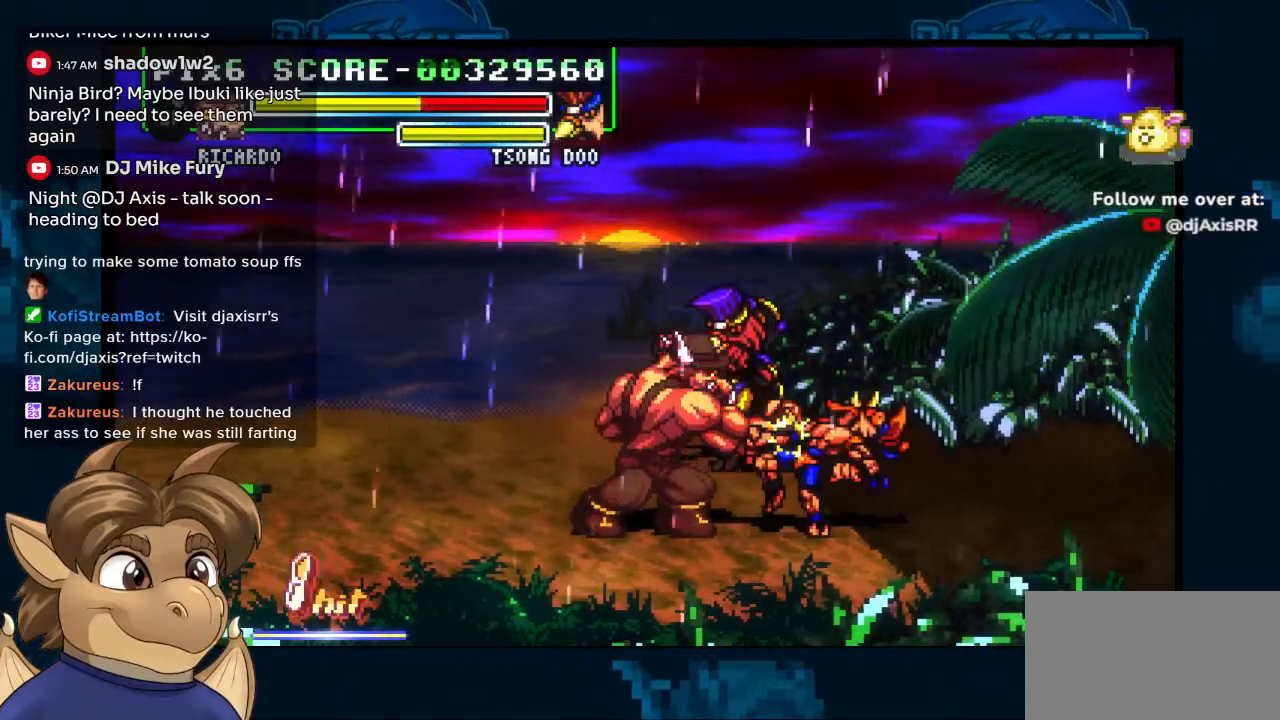
{"dt_ms": 500, "buttons": [], "left_stick": "center", "right_stick": "center", "events": []}
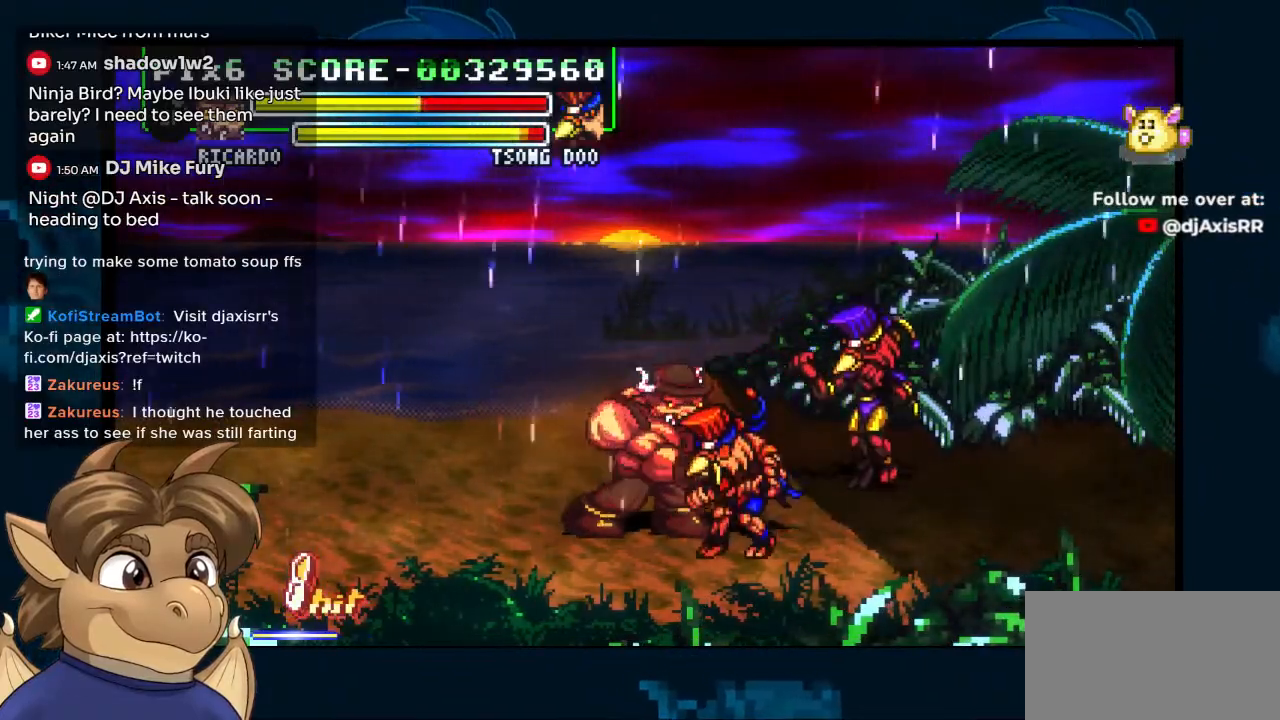
{"dt_ms": 500, "buttons": [], "left_stick": "center", "right_stick": "center", "events": []}
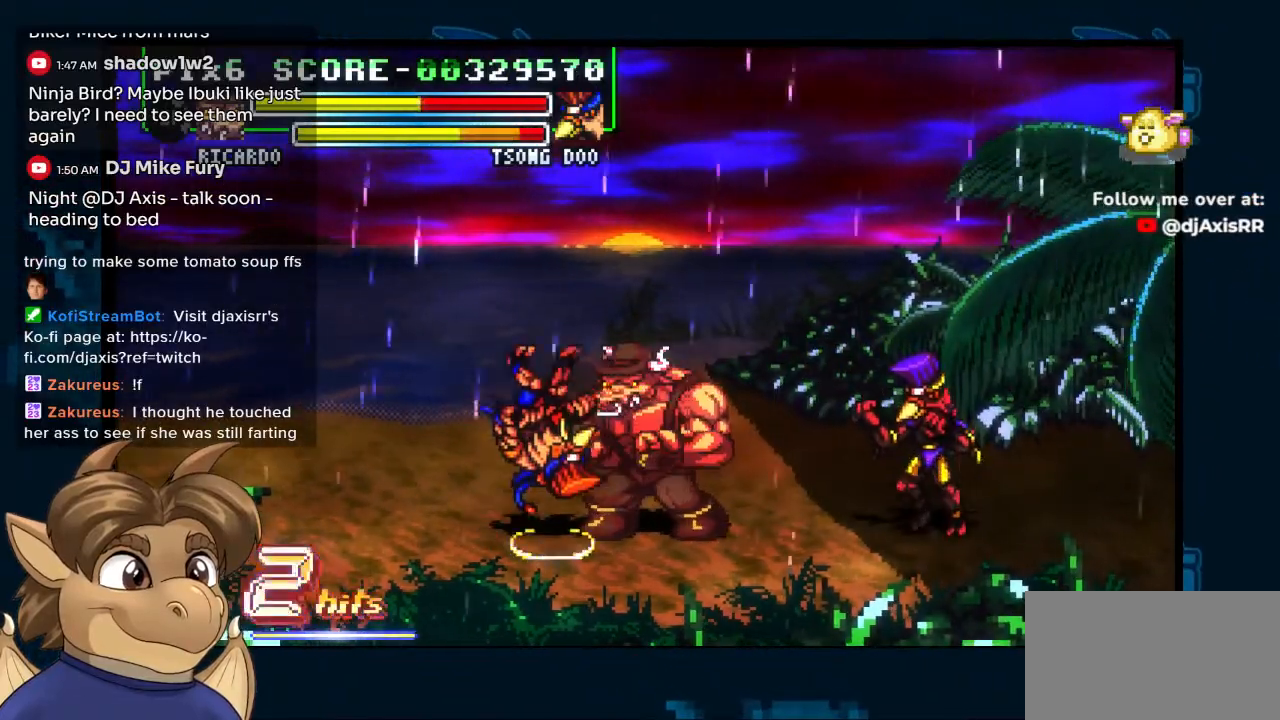
{"dt_ms": 500, "buttons": ["R1", "DPAD_LEFT"], "left_stick": "center", "right_stick": "center", "events": [[33, "DPAD_LEFT", "down"], [167, "DPAD_LEFT", "up"], [183, "DPAD_LEFT", "down"], [483, "R1", "down"]]}
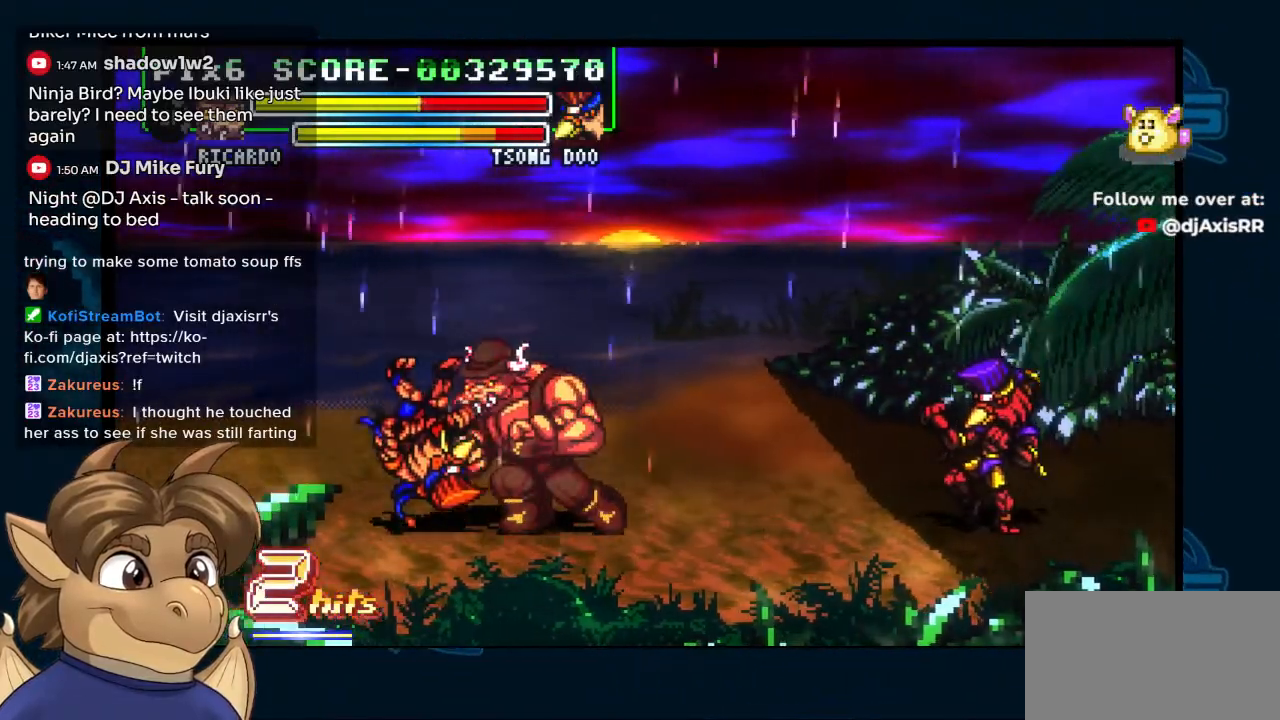
{"dt_ms": 500, "buttons": ["DPAD_UP", "DPAD_LEFT"], "left_stick": "center", "right_stick": "center", "events": [[133, "DPAD_UP", "down"], [133, "R1", "up"]]}
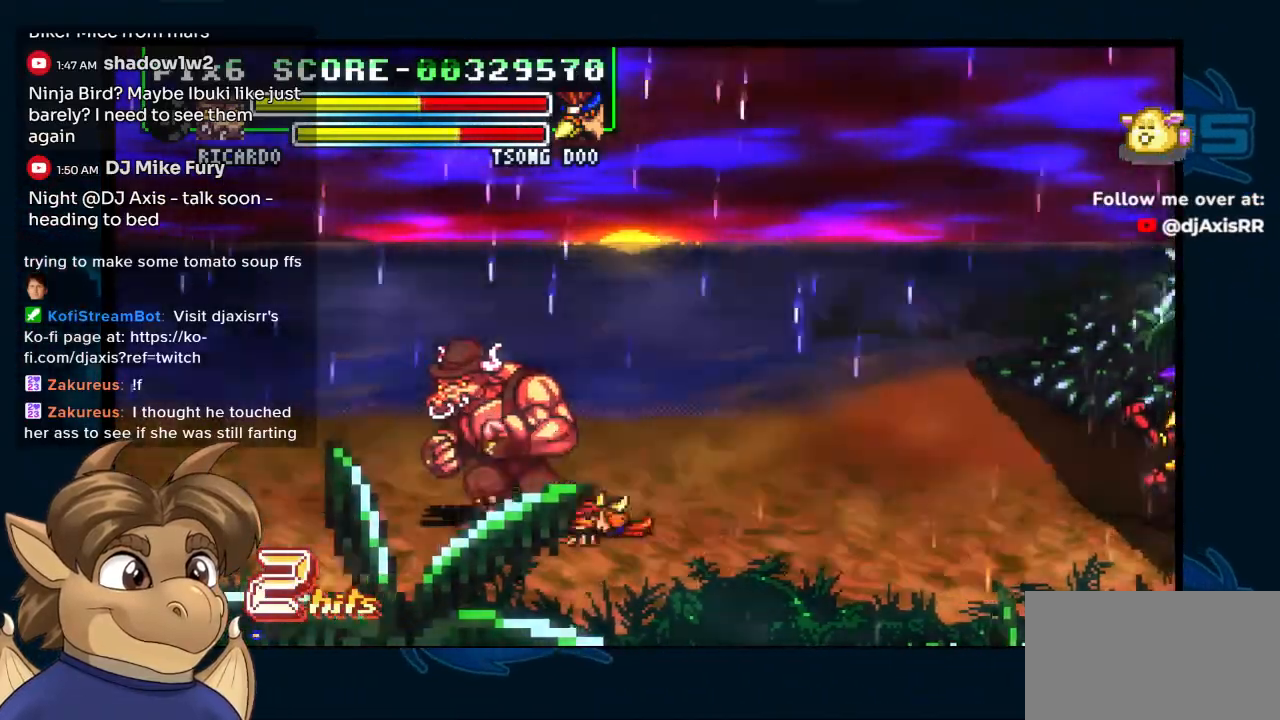
{"dt_ms": 500, "buttons": ["DPAD_LEFT"], "left_stick": "center", "right_stick": "center"}
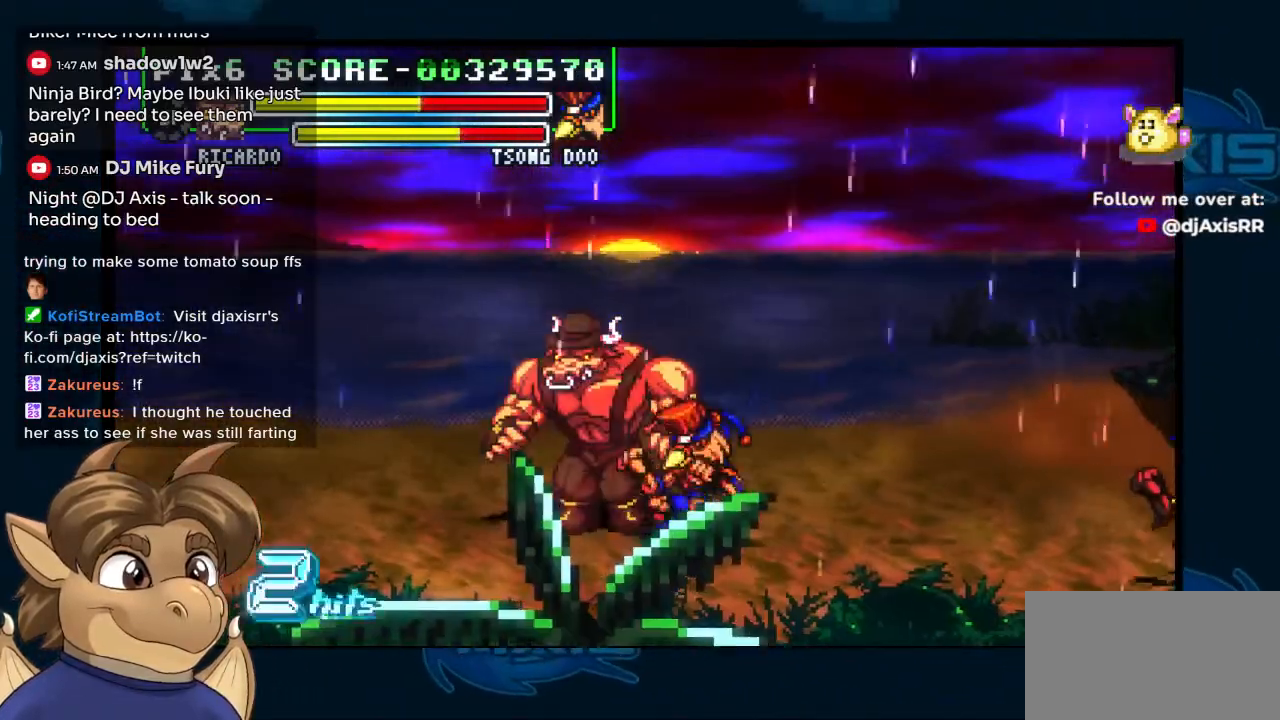
{"dt_ms": 500, "buttons": [], "left_stick": "center", "right_stick": "center", "events": [[33, "DPAD_LEFT", "up"], [33, "DPAD_RIGHT", "down"], [200, "DPAD_UP", "down"], [283, "DPAD_UP", "up"], [467, "DPAD_RIGHT", "up"]]}
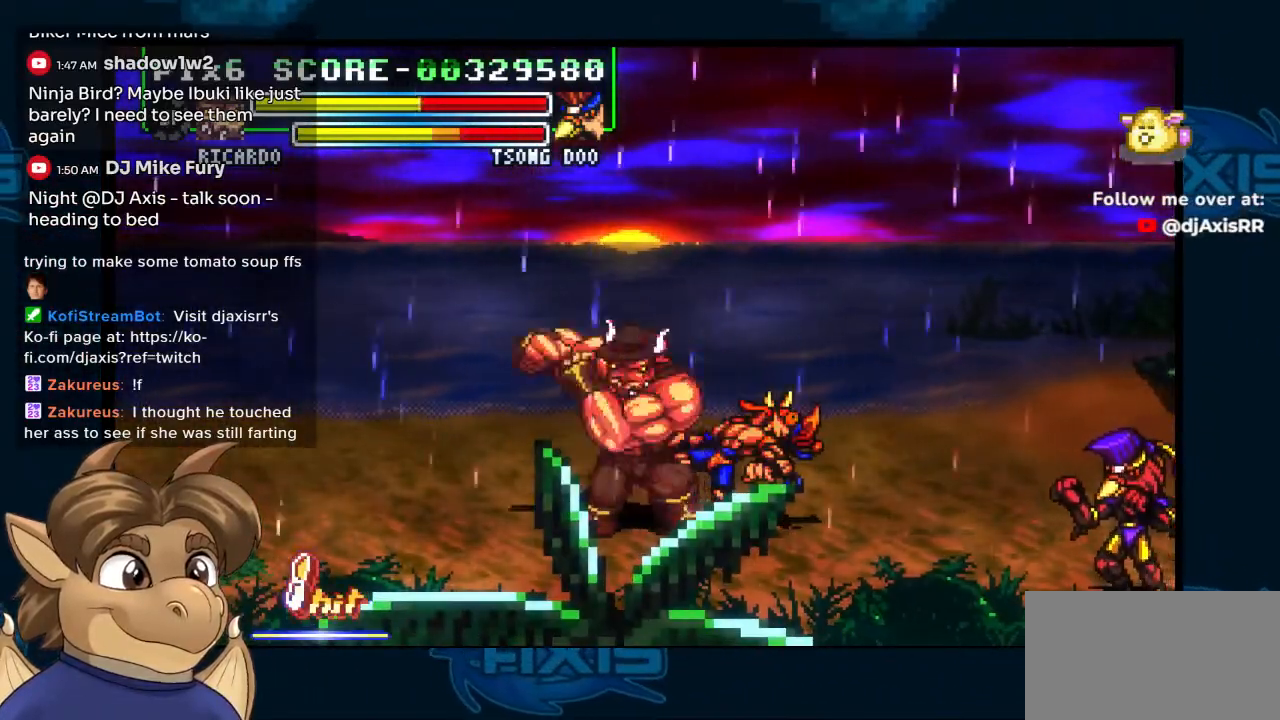
{"dt_ms": 500, "buttons": [], "left_stick": "center", "right_stick": "center", "events": []}
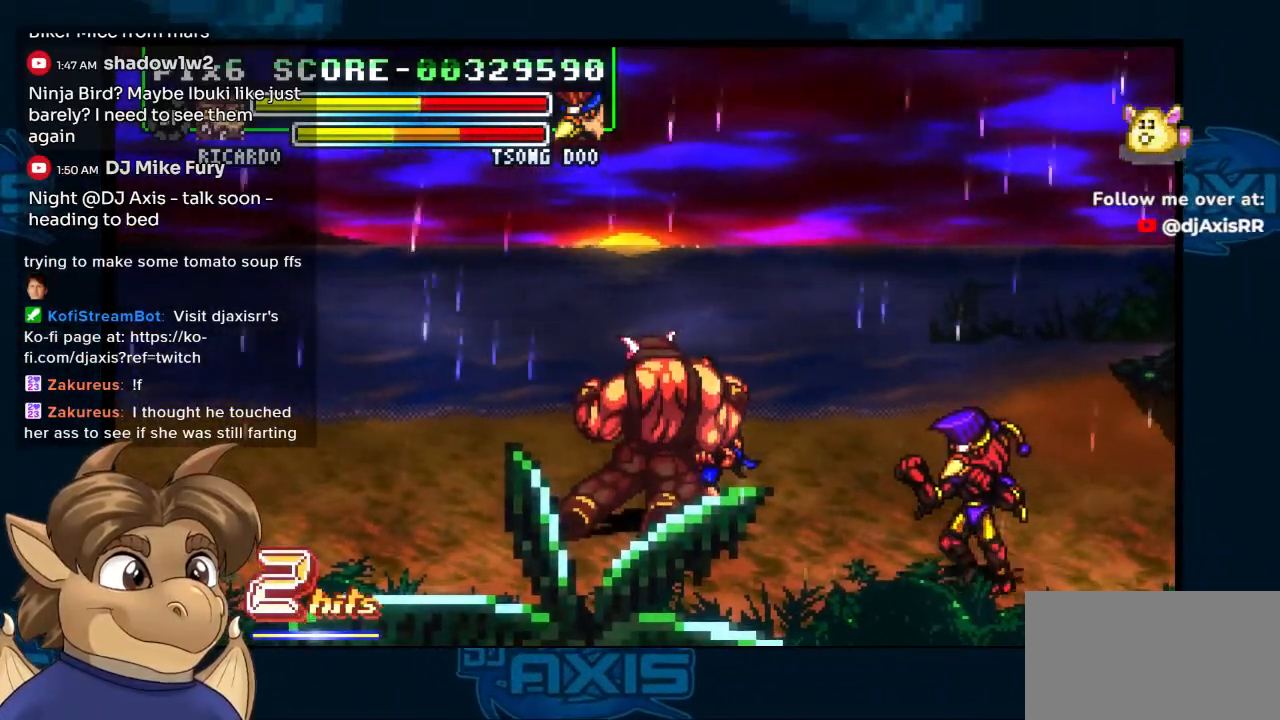
{"dt_ms": 500, "buttons": [], "left_stick": "center", "right_stick": "center", "events": []}
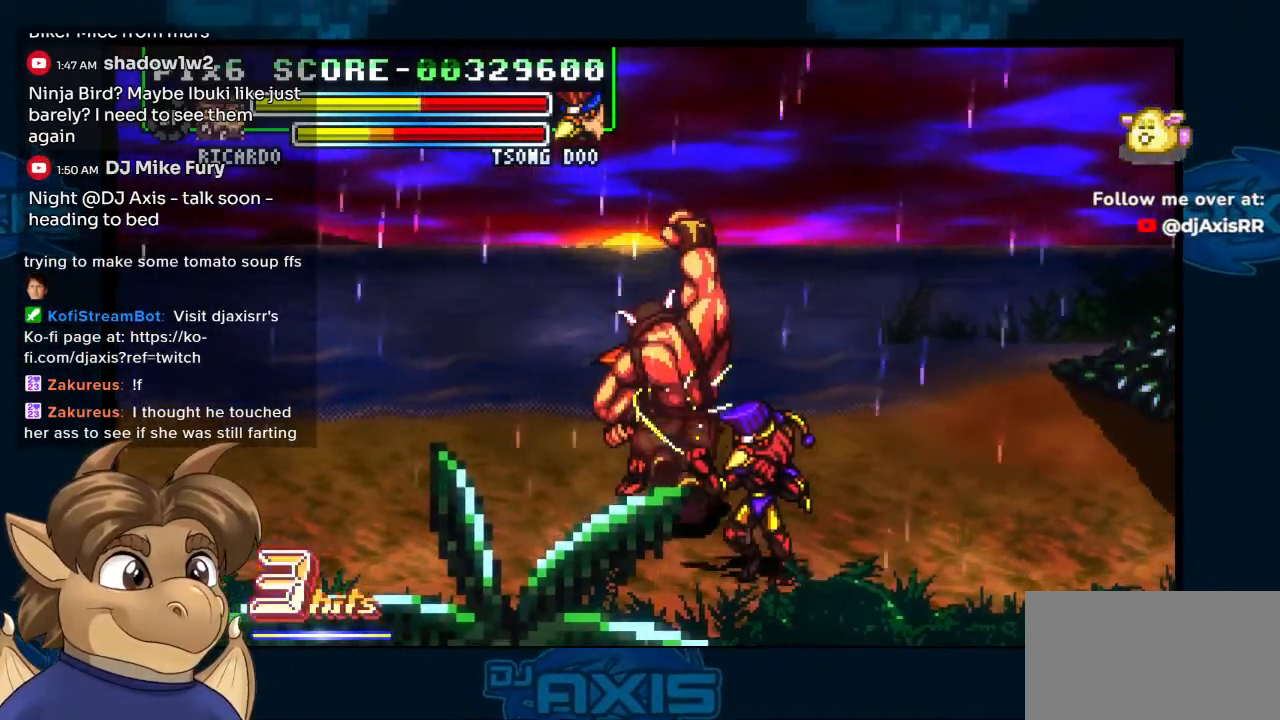
{"dt_ms": 500, "buttons": [], "left_stick": "center", "right_stick": "center", "events": []}
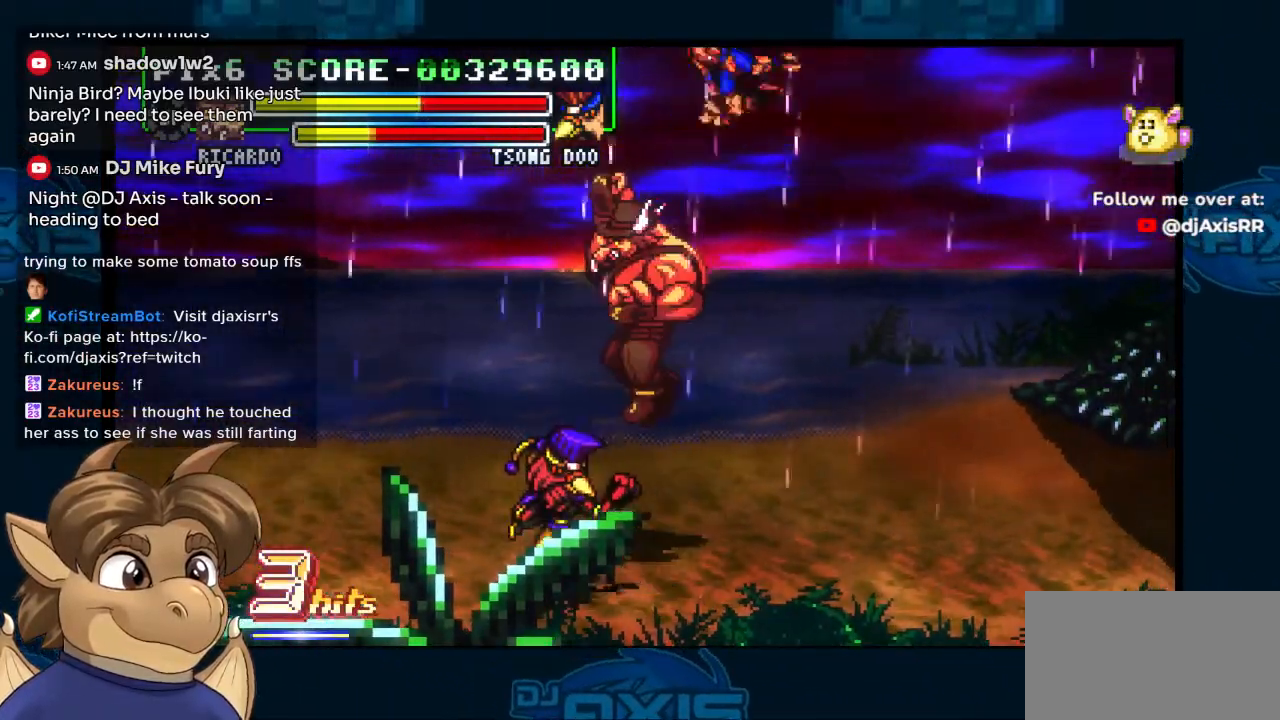
{"dt_ms": 500, "buttons": ["DPAD_LEFT"], "left_stick": "center", "right_stick": "center", "events": [[383, "DPAD_LEFT", "down"]]}
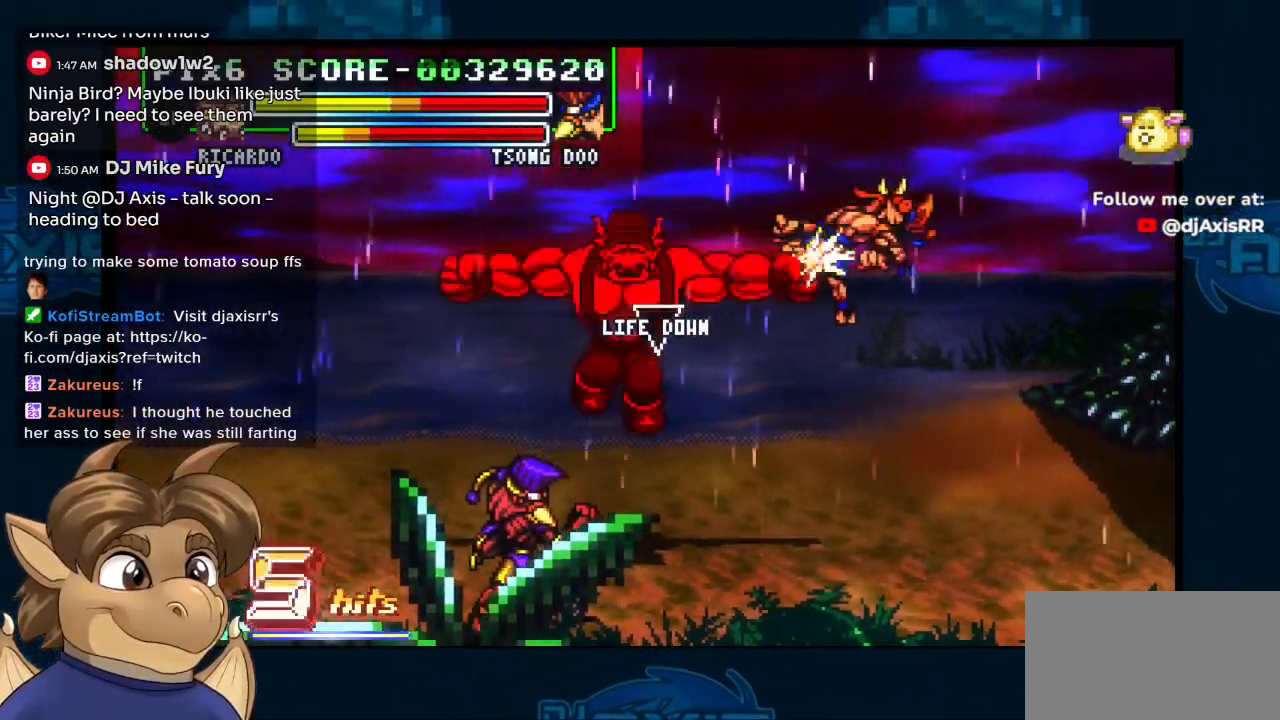
{"dt_ms": 500, "buttons": ["DPAD_LEFT"], "left_stick": "center", "right_stick": "center", "events": []}
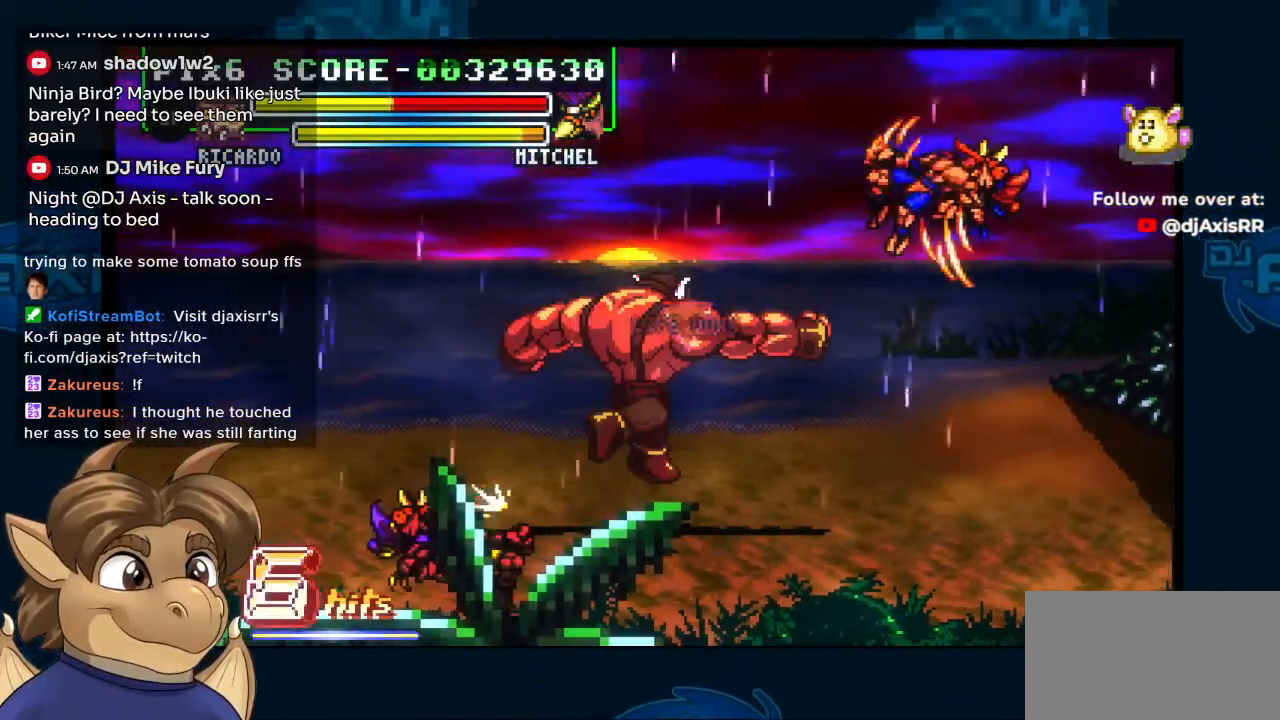
{"dt_ms": 500, "buttons": ["DPAD_LEFT"], "left_stick": "center", "right_stick": "center", "events": []}
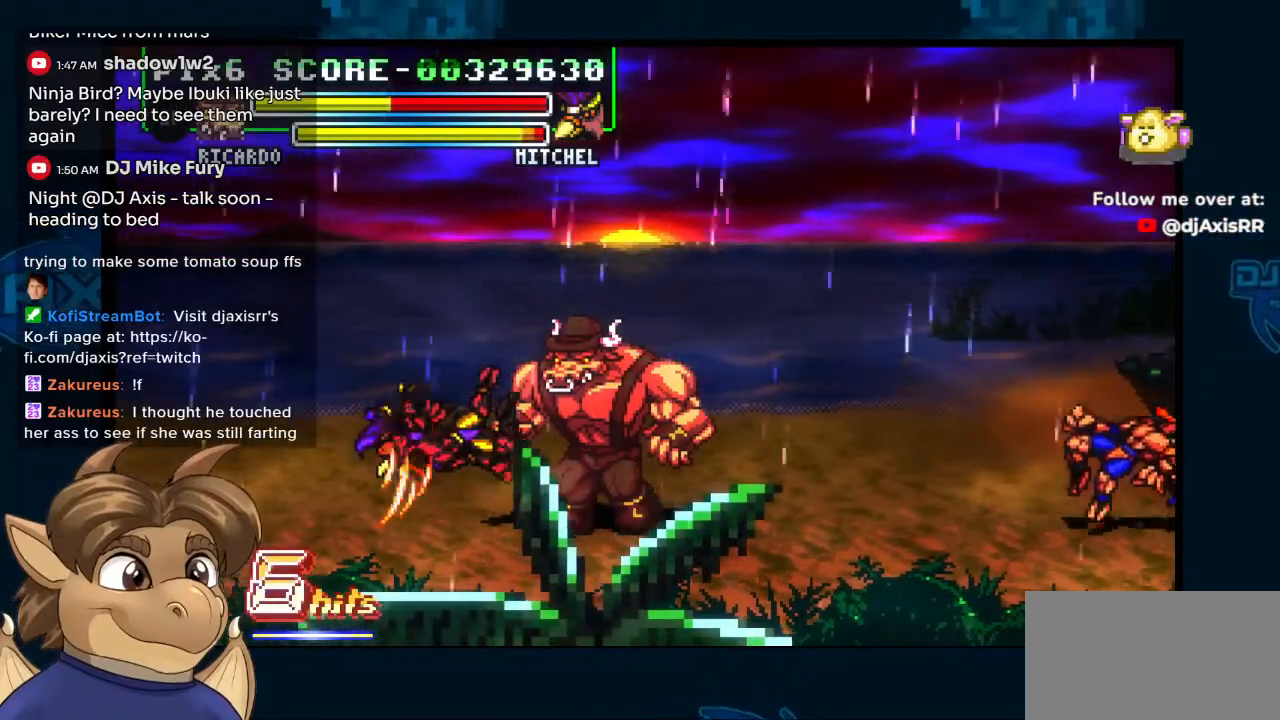
{"dt_ms": 500, "buttons": ["DPAD_LEFT"], "left_stick": "center", "right_stick": "center", "events": []}